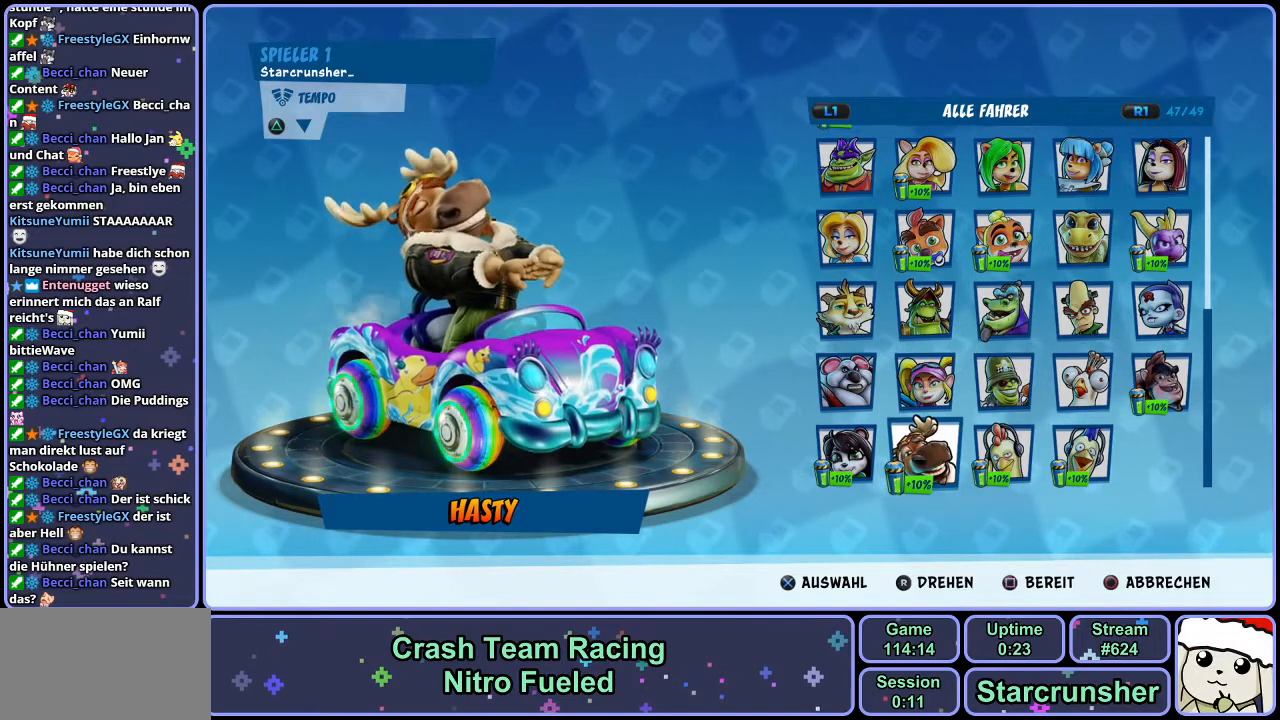
Gameplay with a controller (PlayStation layout); each line is a JSON object with the inputs held at the frame after it. "events" lists button and stick changes between this image and that frame as [ms after this image, input, new state], when the widget could be followed in between.
{"buttons": [], "left_stick": "center", "right_stick": "center", "events": []}
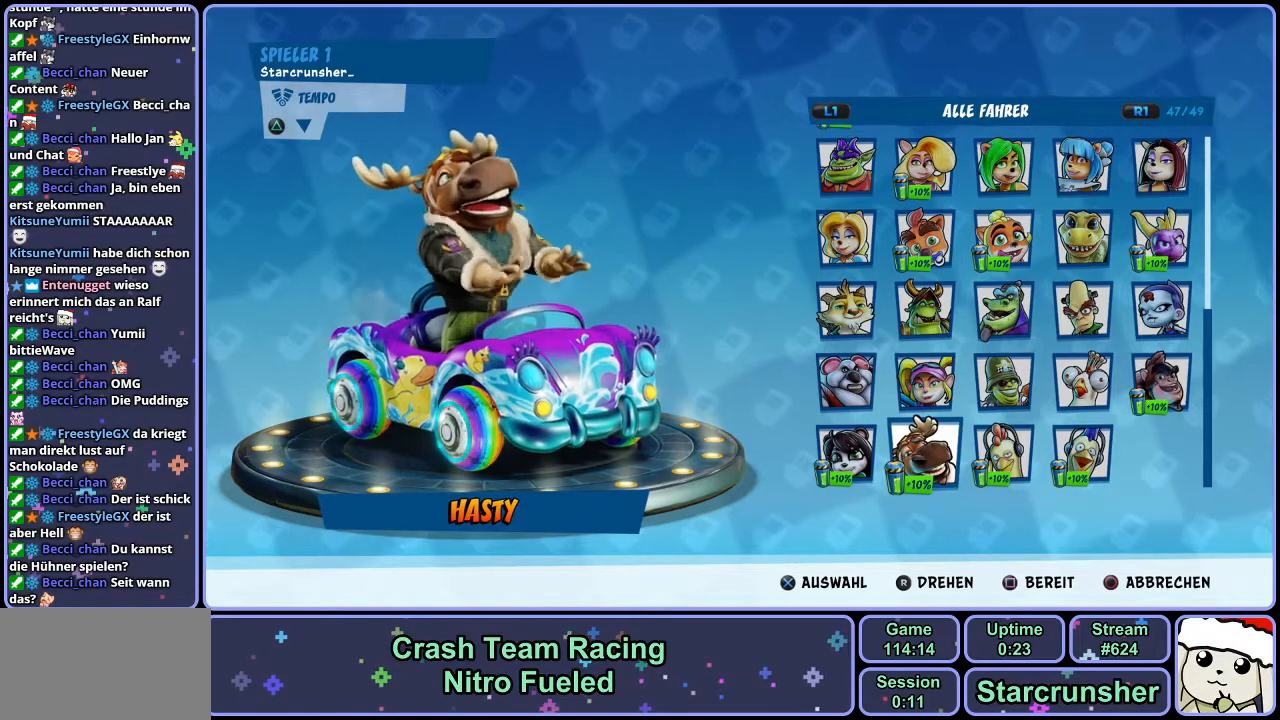
{"buttons": [], "left_stick": "center", "right_stick": "center", "events": []}
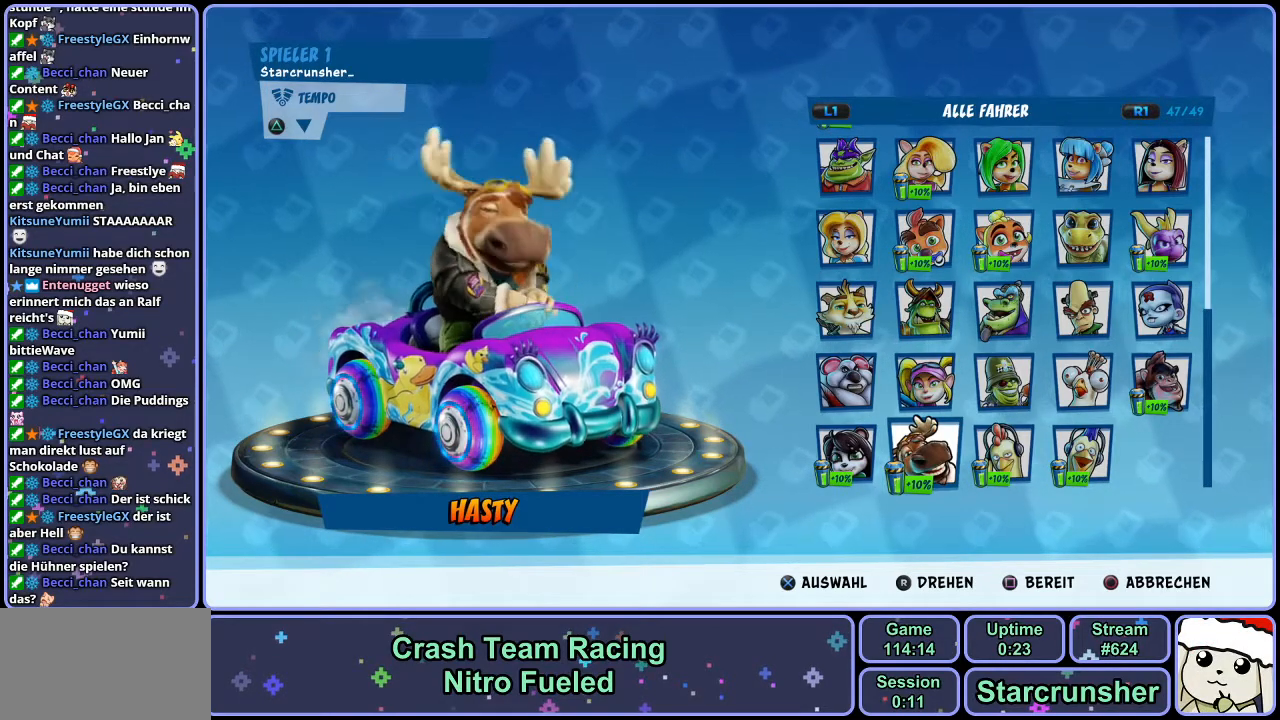
{"buttons": [], "left_stick": "center", "right_stick": "center", "events": []}
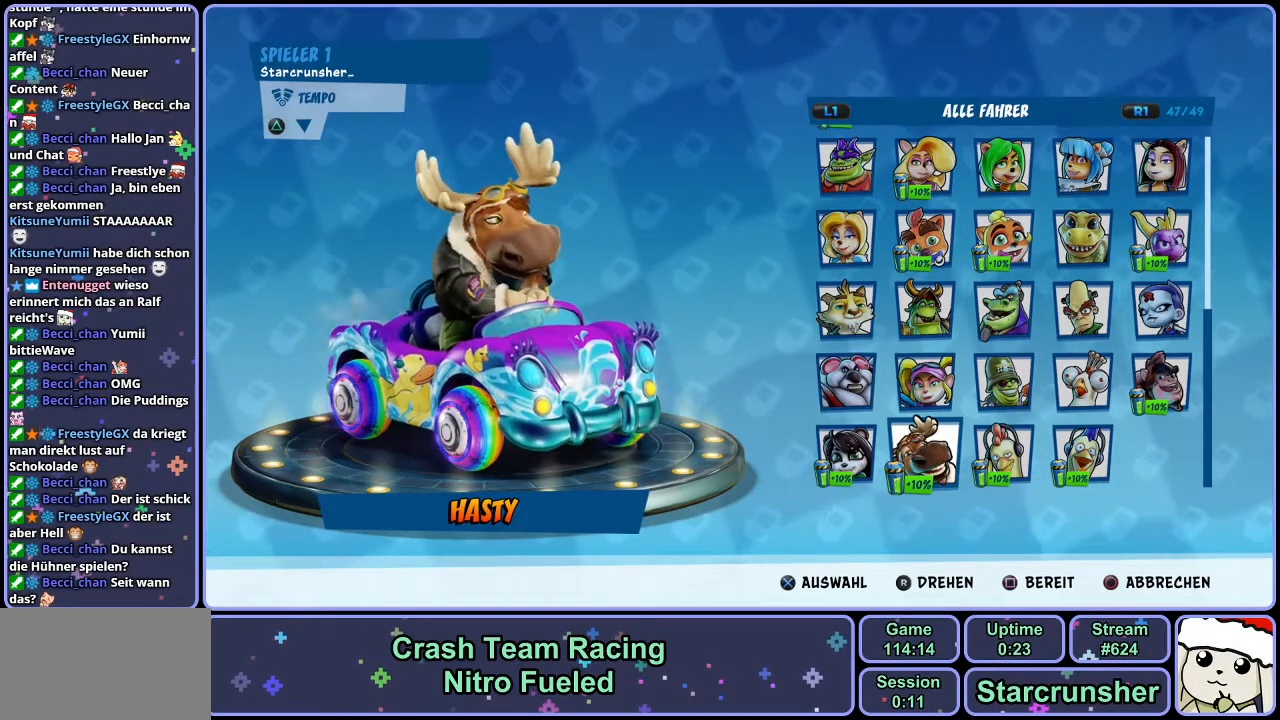
{"buttons": ["CROSS"], "left_stick": "center", "right_stick": "center", "events": [[433, "CROSS", "down"]]}
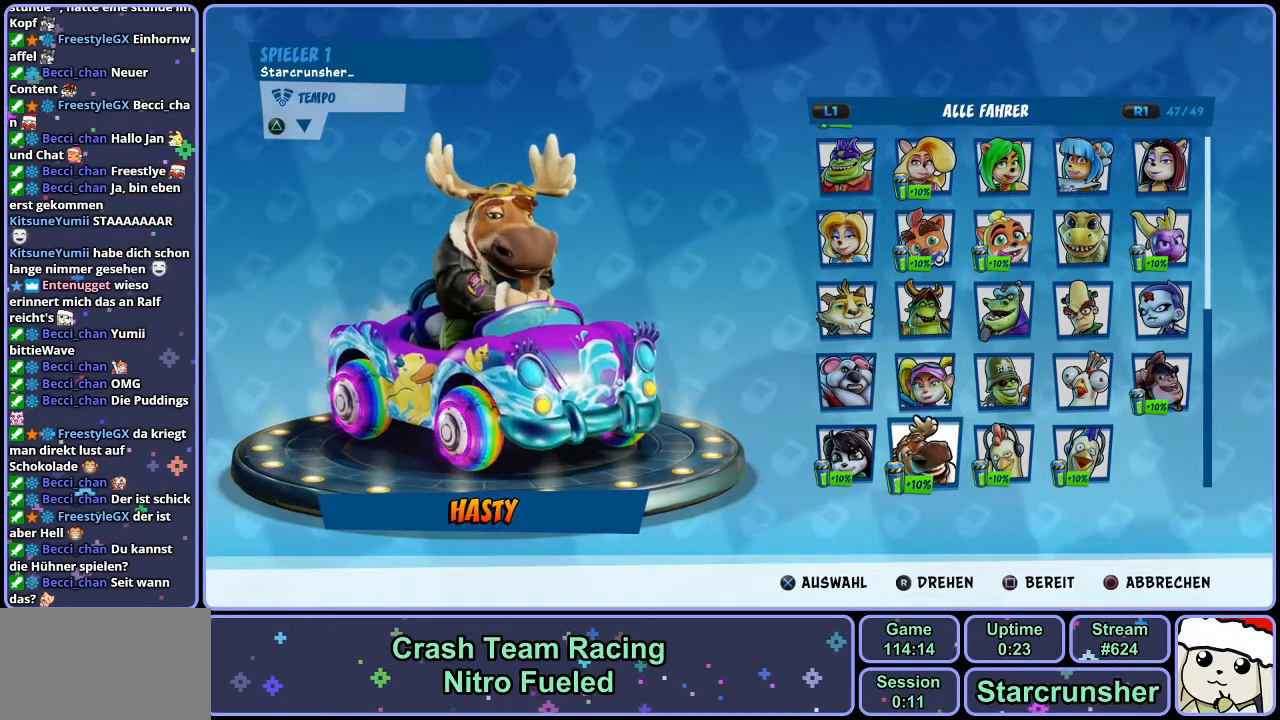
{"buttons": [], "left_stick": "center", "right_stick": "center", "events": [[33, "CROSS", "up"]]}
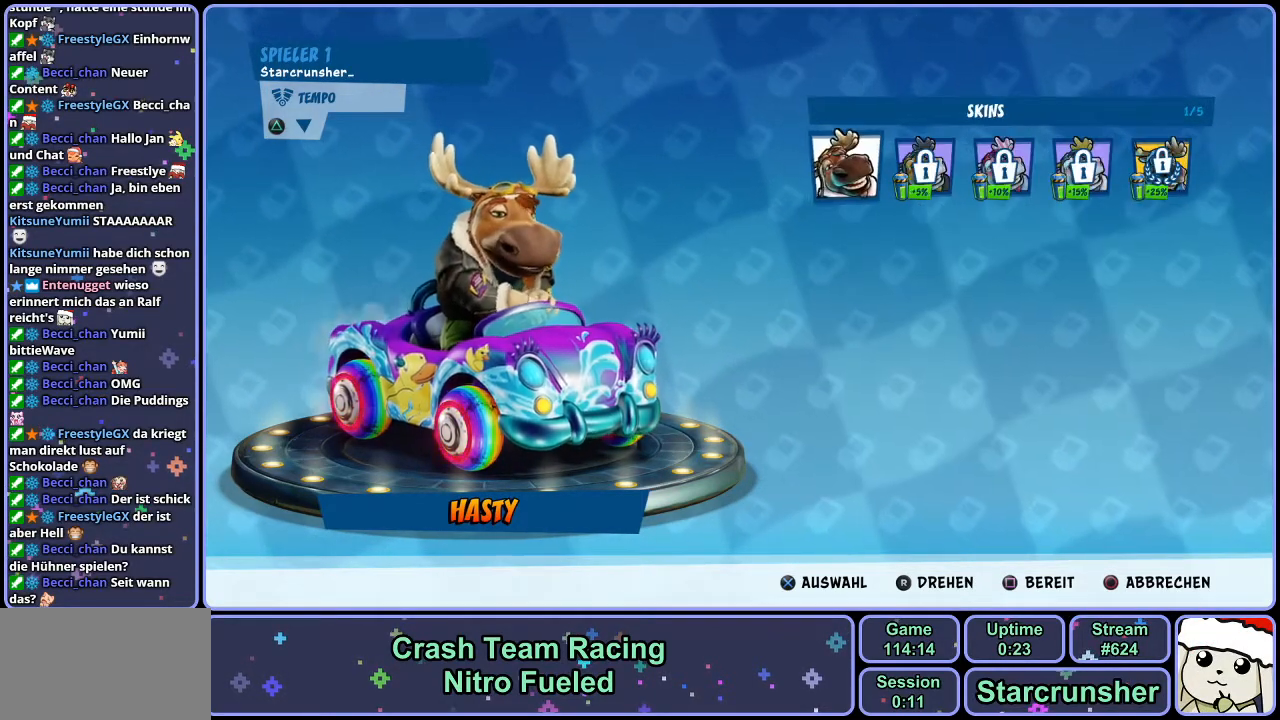
{"buttons": [], "left_stick": "center", "right_stick": "center", "events": []}
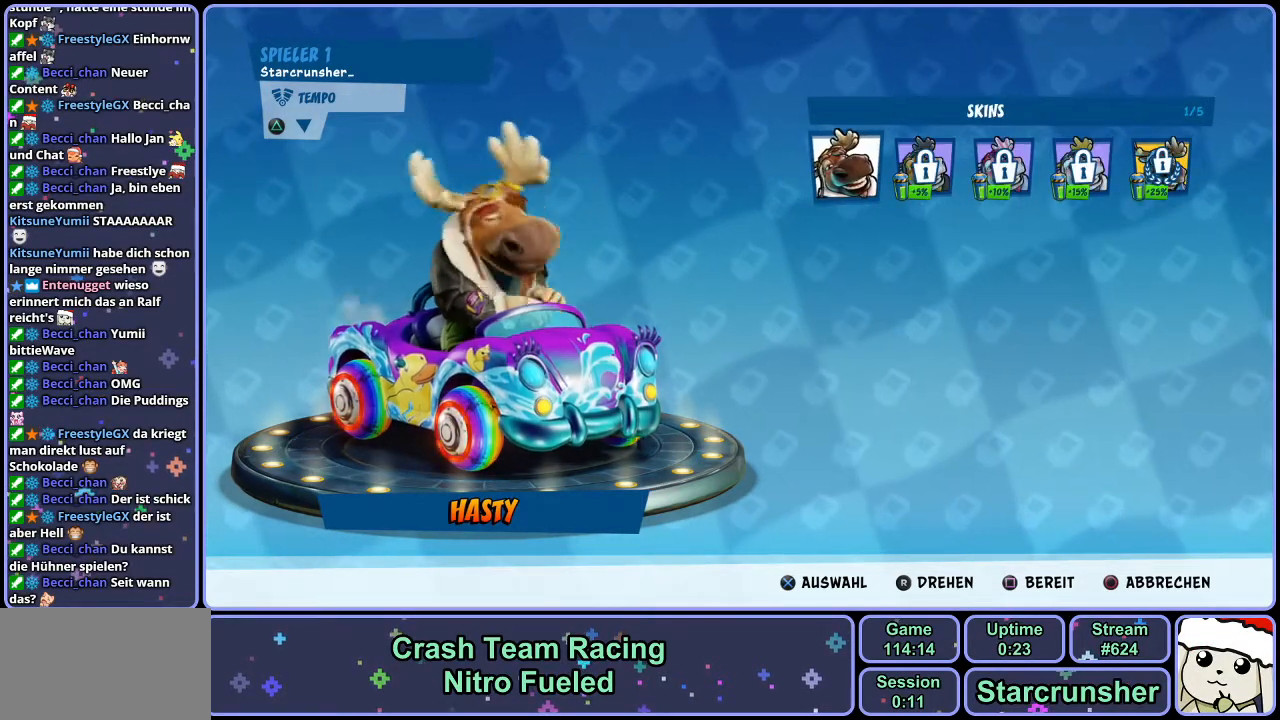
{"buttons": [], "left_stick": "center", "right_stick": "center", "events": []}
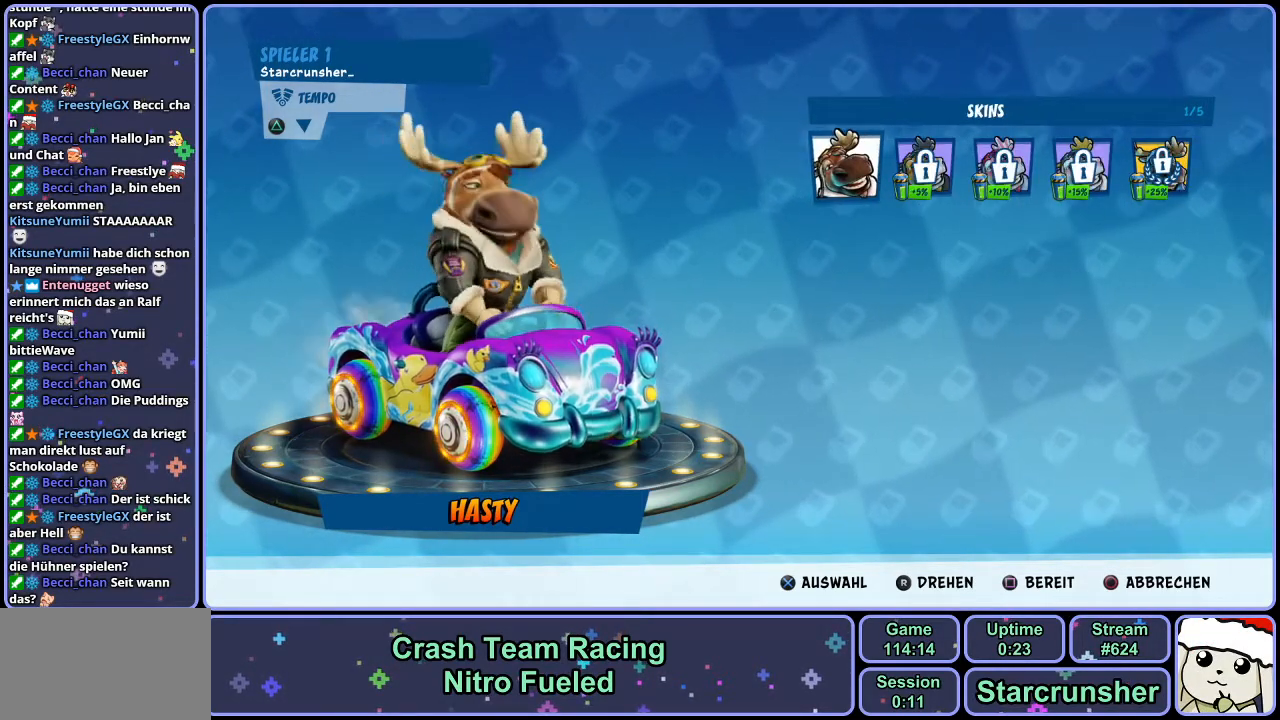
{"buttons": [], "left_stick": "center", "right_stick": "center", "events": []}
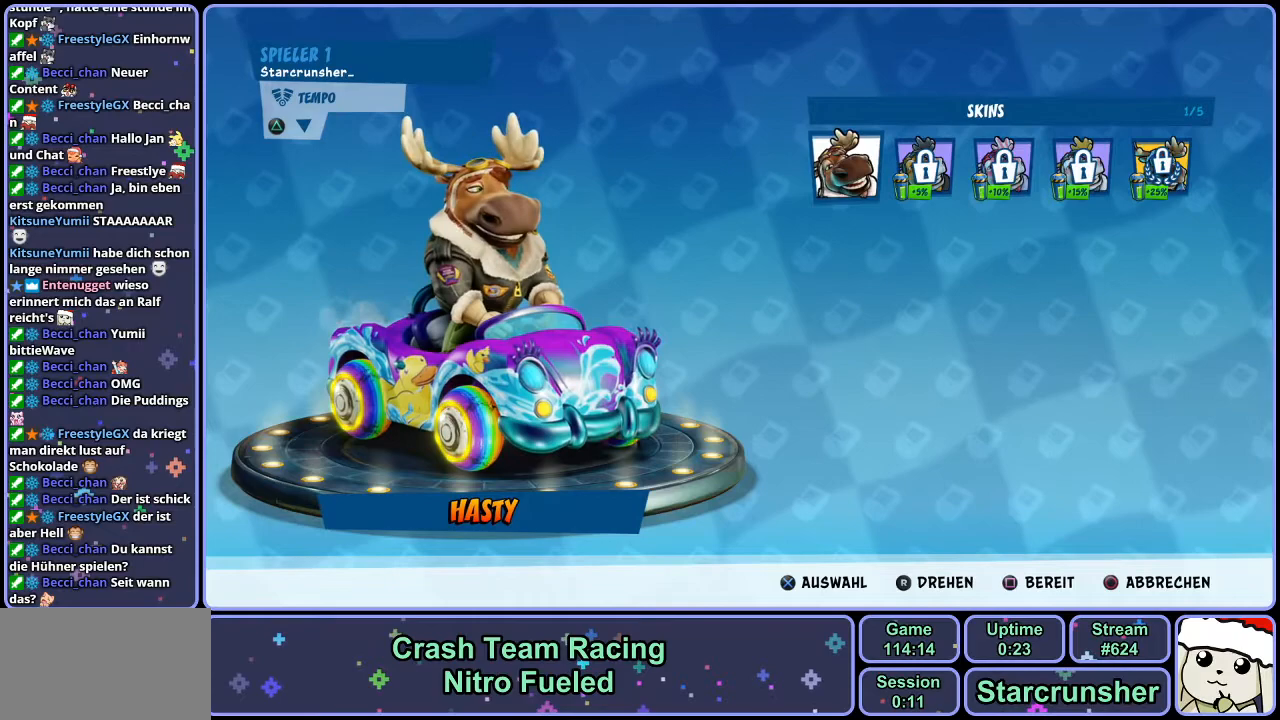
{"buttons": ["CIRCLE"], "left_stick": "center", "right_stick": "center", "events": [[483, "CIRCLE", "down"]]}
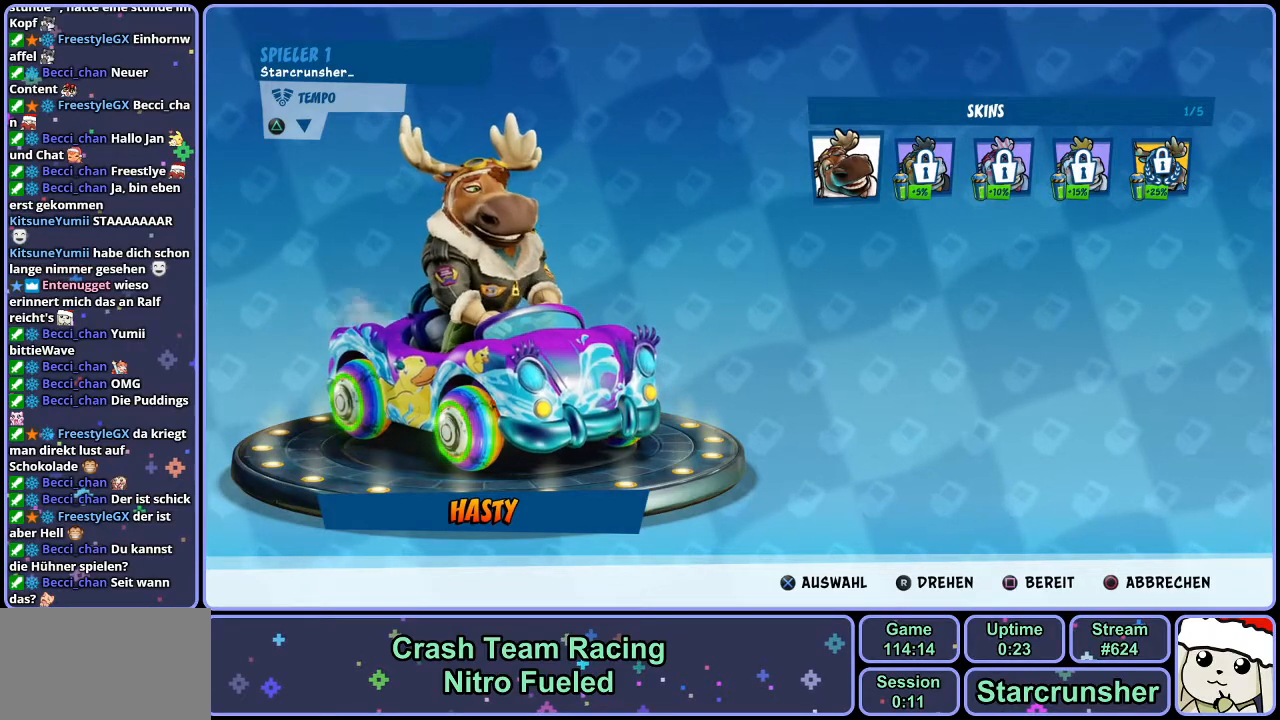
{"buttons": [], "left_stick": "center", "right_stick": "center", "events": [[117, "CIRCLE", "up"]]}
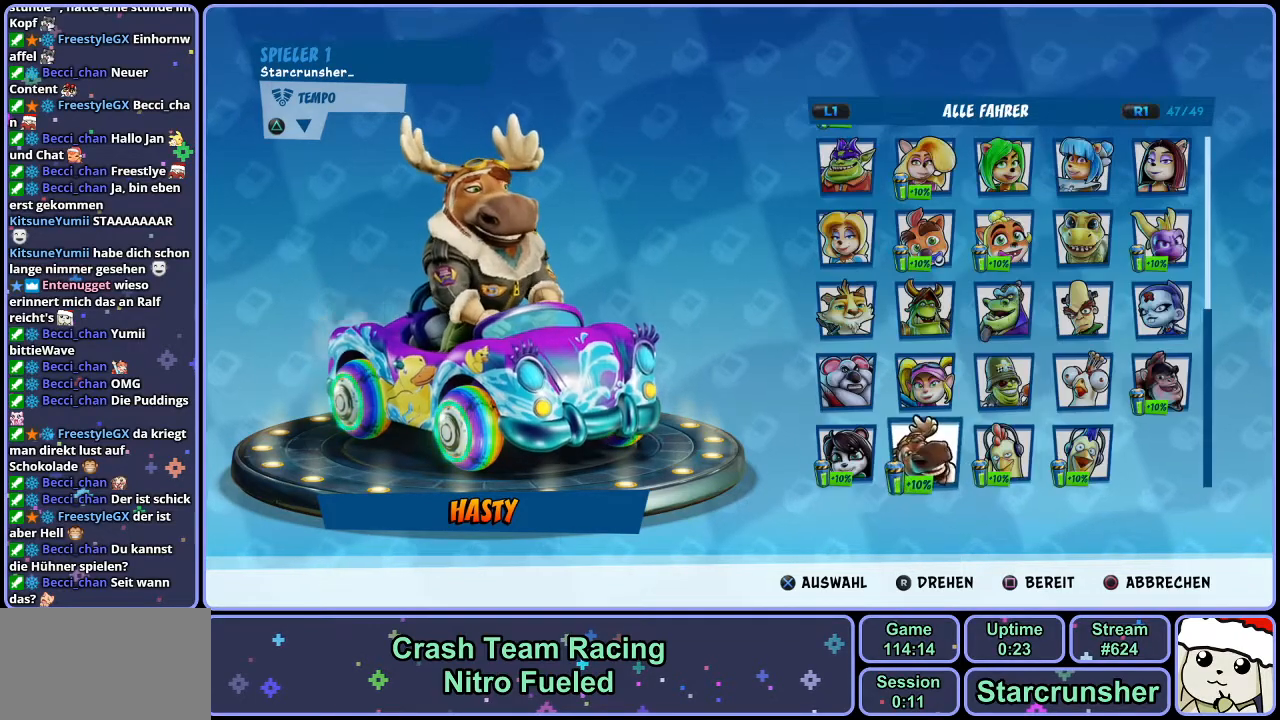
{"buttons": [], "left_stick": "center", "right_stick": "center", "events": [[300, "CROSS", "down"], [417, "CROSS", "up"]]}
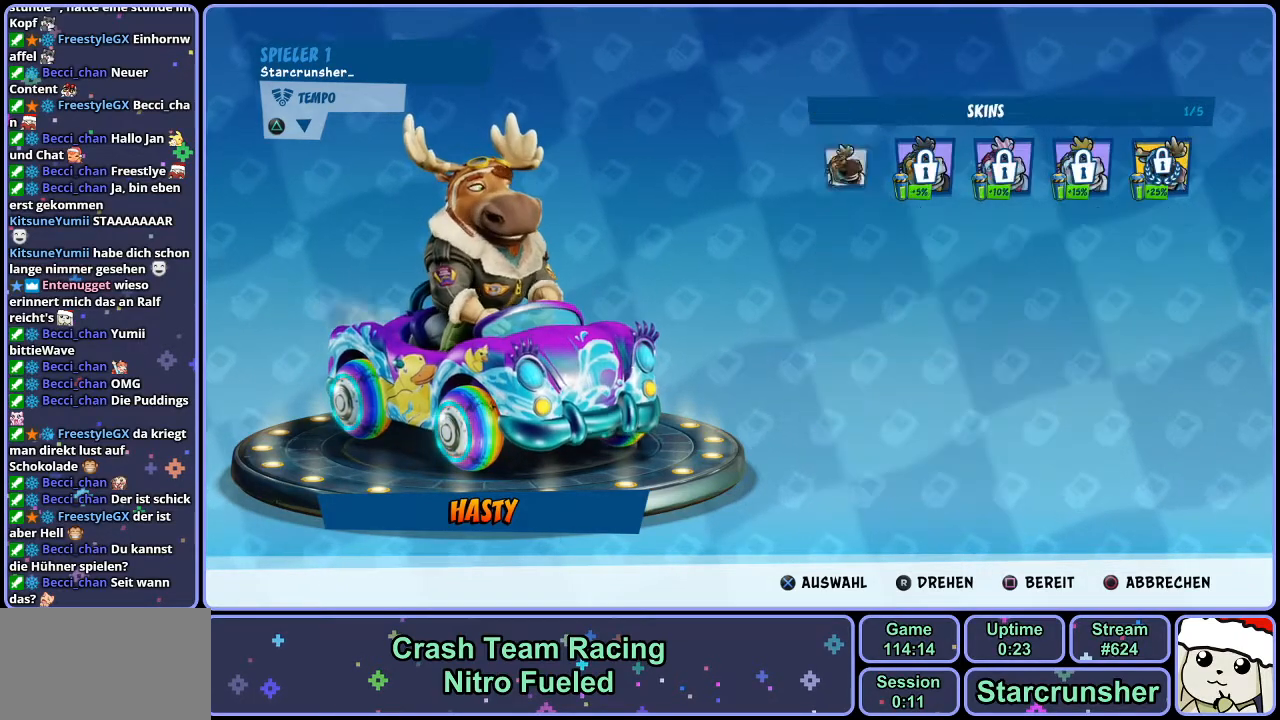
{"buttons": [], "left_stick": "center", "right_stick": "center", "events": []}
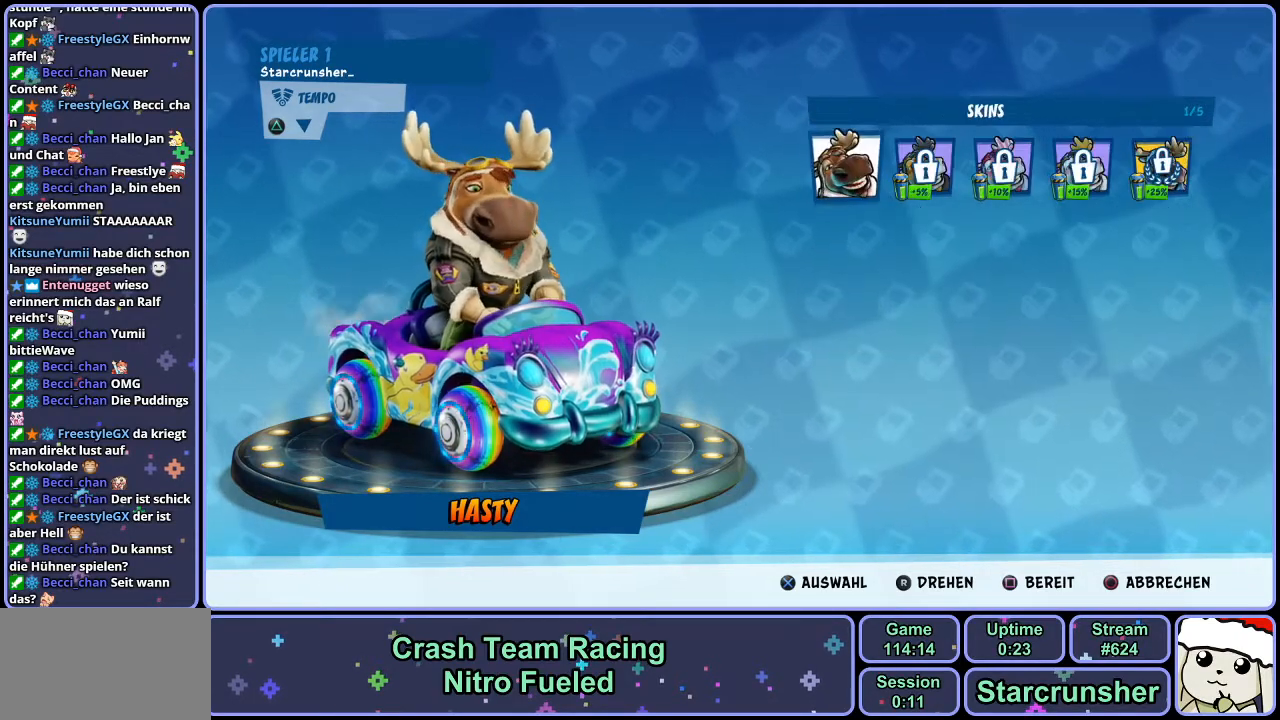
{"buttons": [], "left_stick": "center", "right_stick": "center", "events": []}
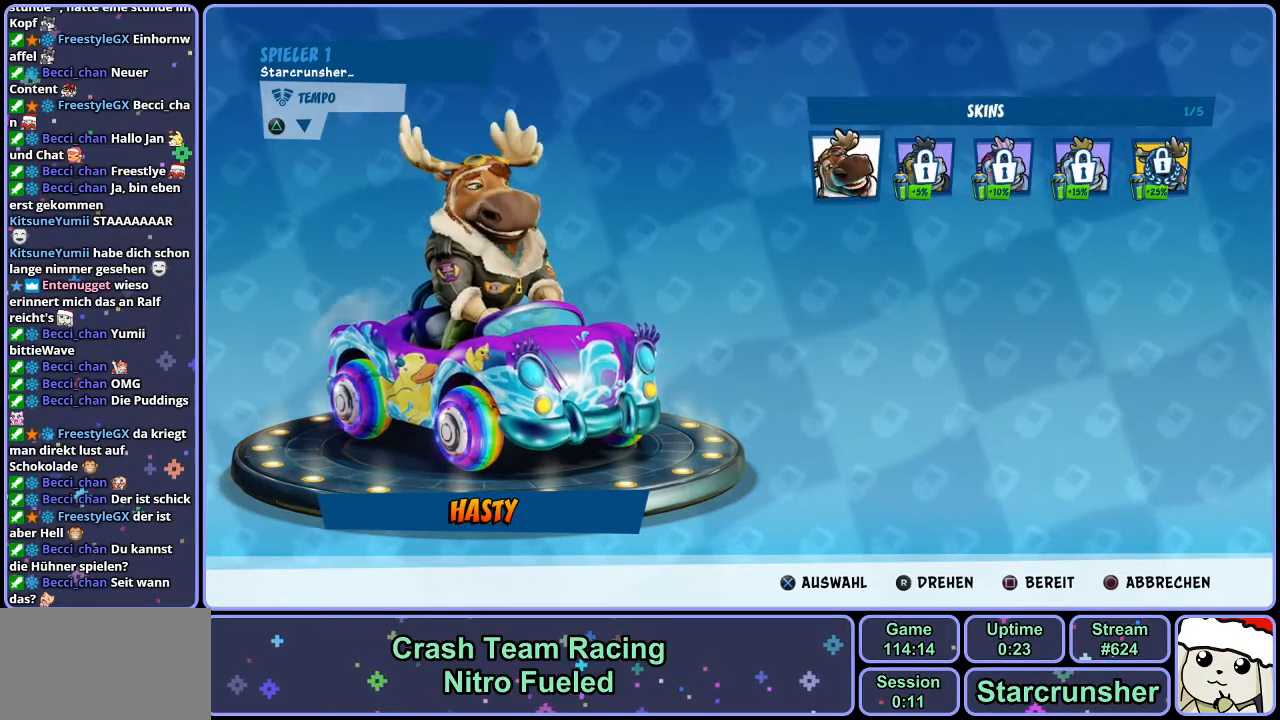
{"buttons": [], "left_stick": "center", "right_stick": "center", "events": []}
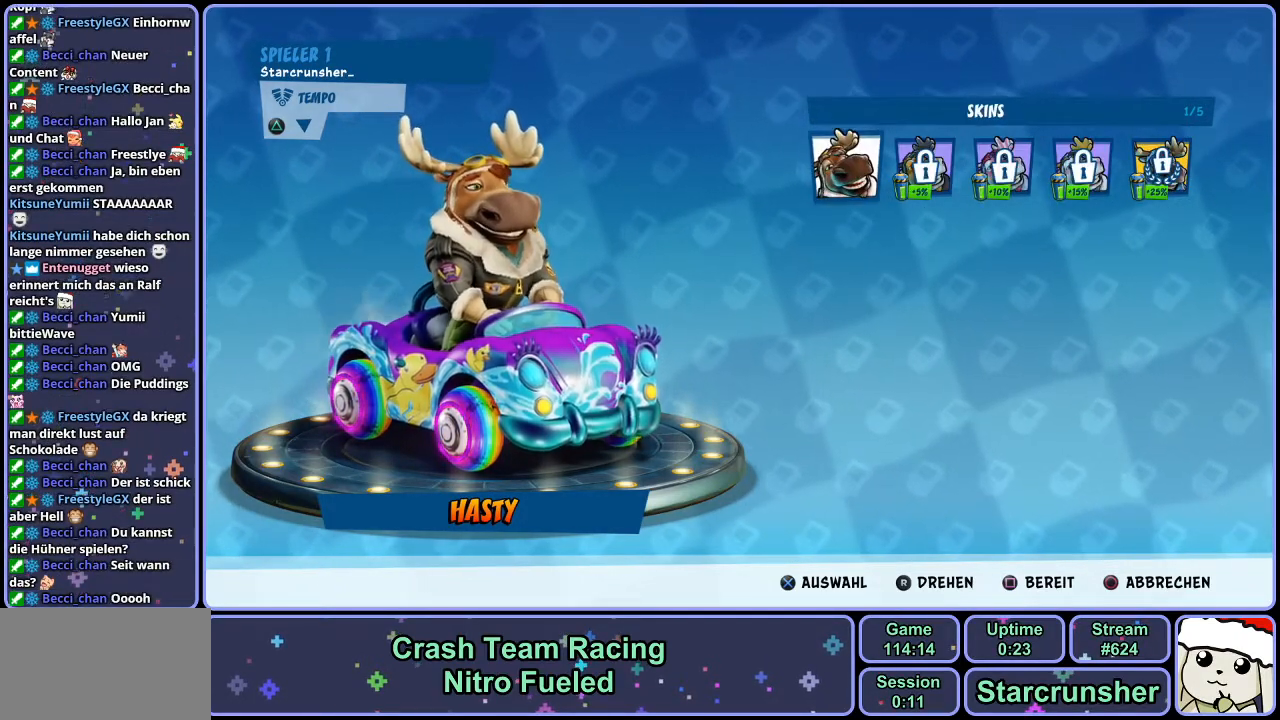
{"buttons": [], "left_stick": "center", "right_stick": "center", "events": []}
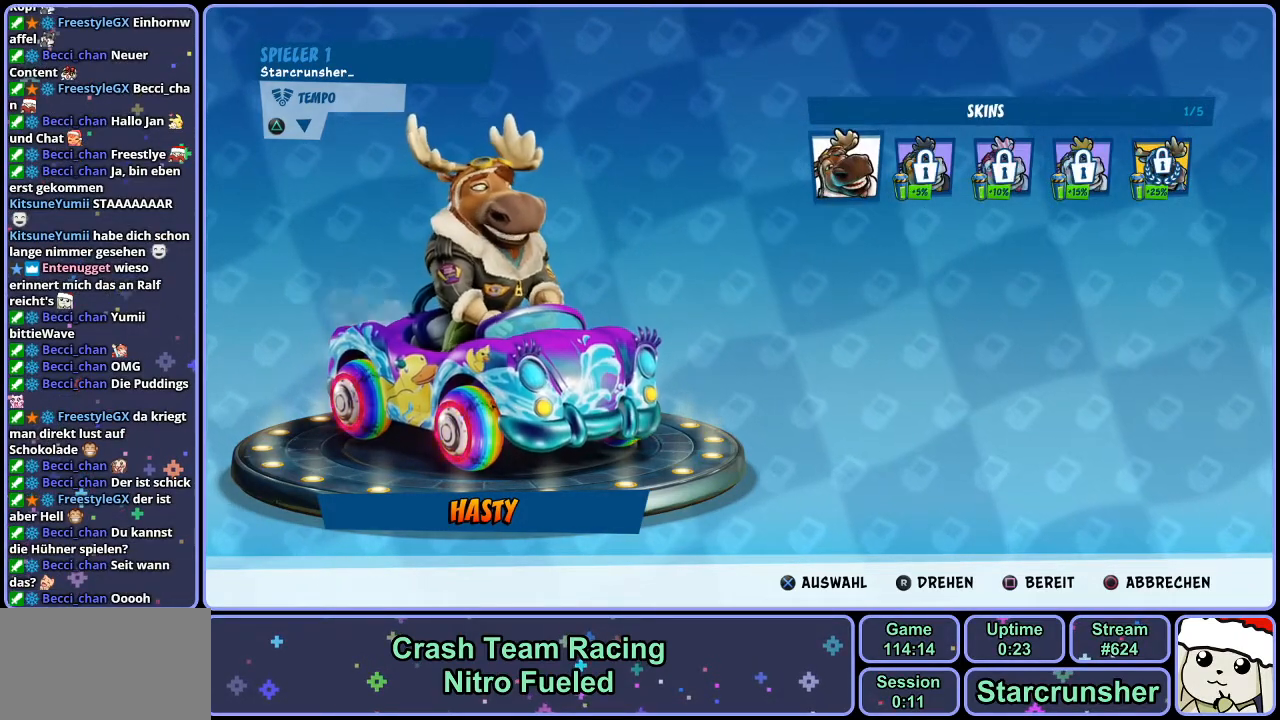
{"buttons": [], "left_stick": "center", "right_stick": "center", "events": [[217, "CIRCLE", "down"], [333, "CIRCLE", "up"]]}
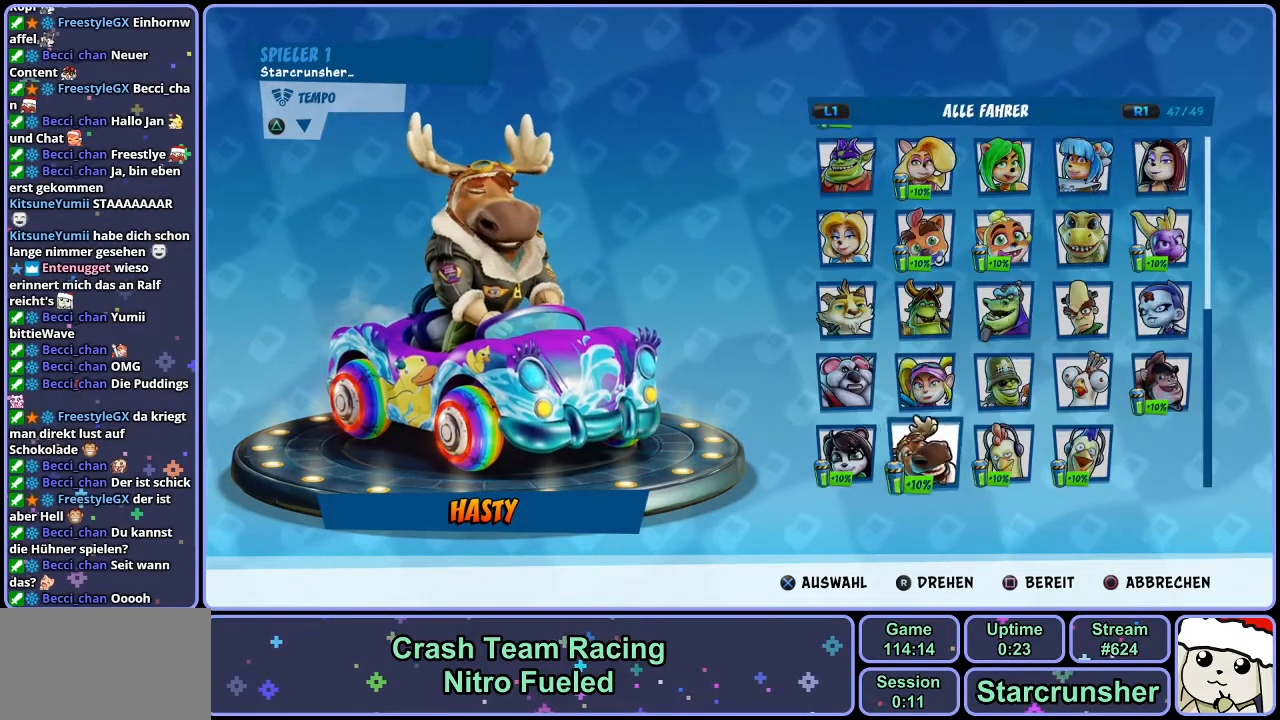
{"buttons": [], "left_stick": "center", "right_stick": "center", "events": []}
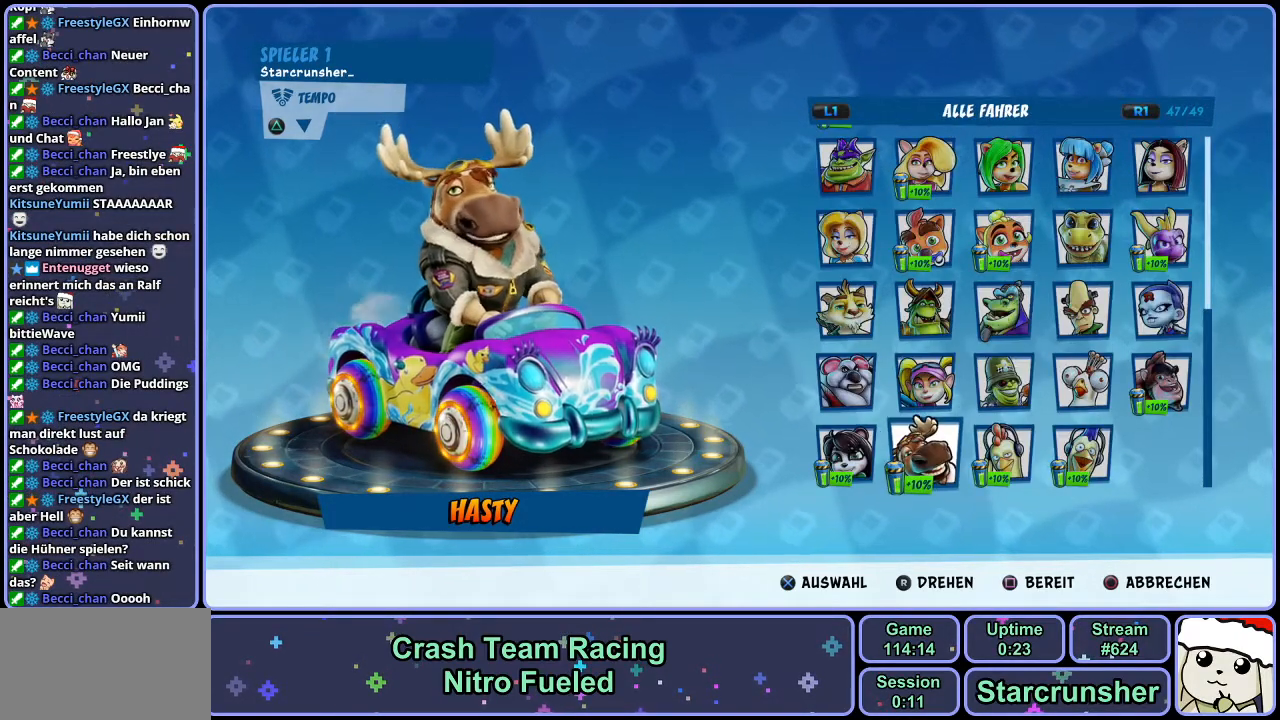
{"buttons": [], "left_stick": "center", "right_stick": "center", "events": [[233, "CROSS", "down"], [333, "CROSS", "up"]]}
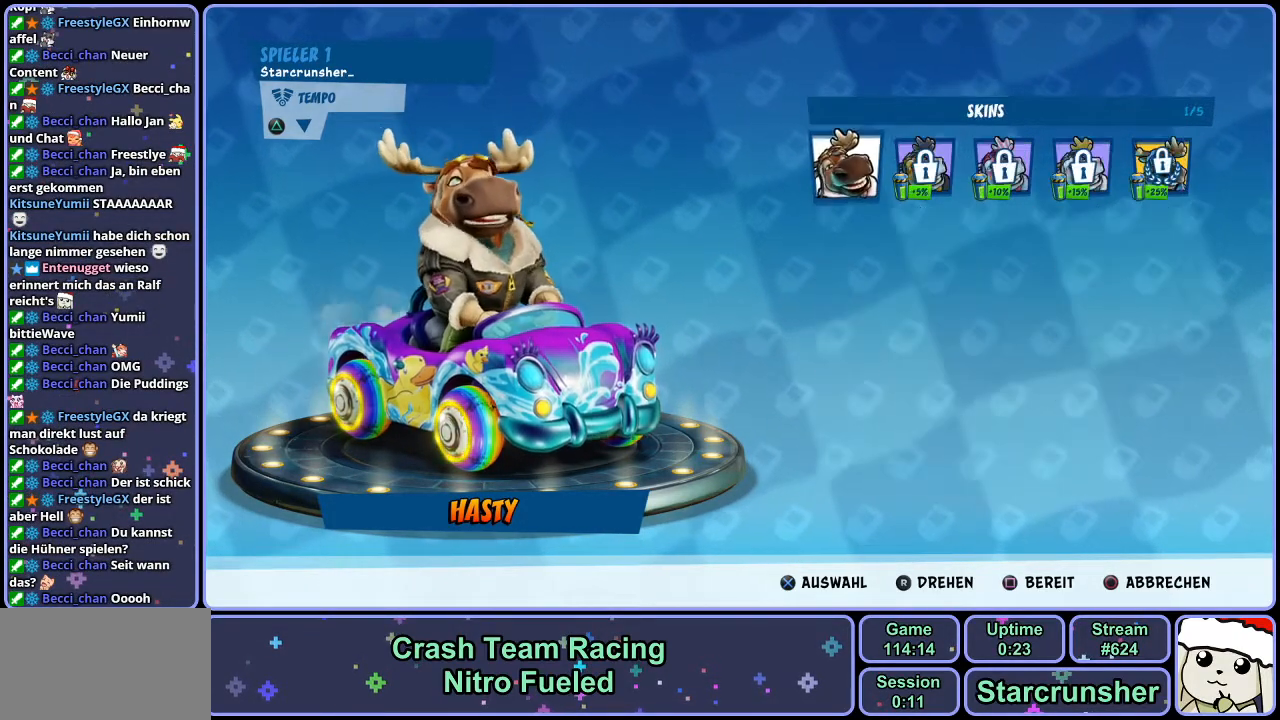
{"buttons": [], "left_stick": "center", "right_stick": "center", "events": []}
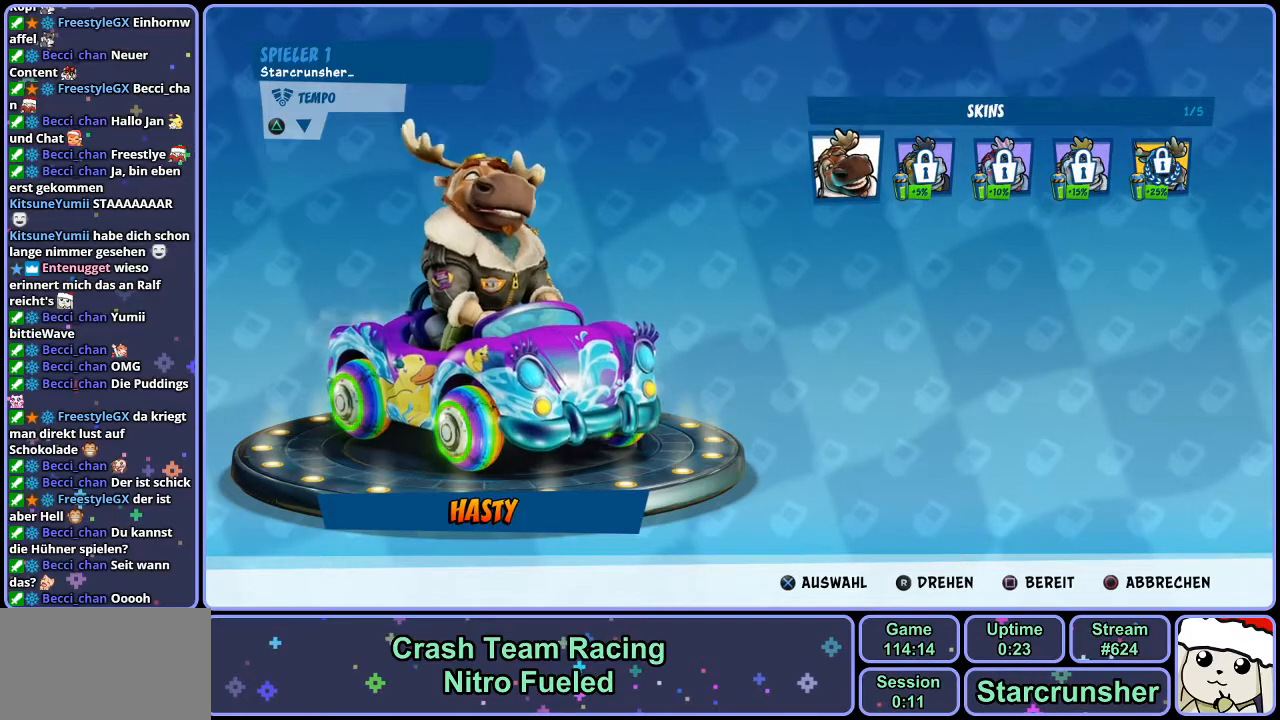
{"buttons": [], "left_stick": "center", "right_stick": "center", "events": []}
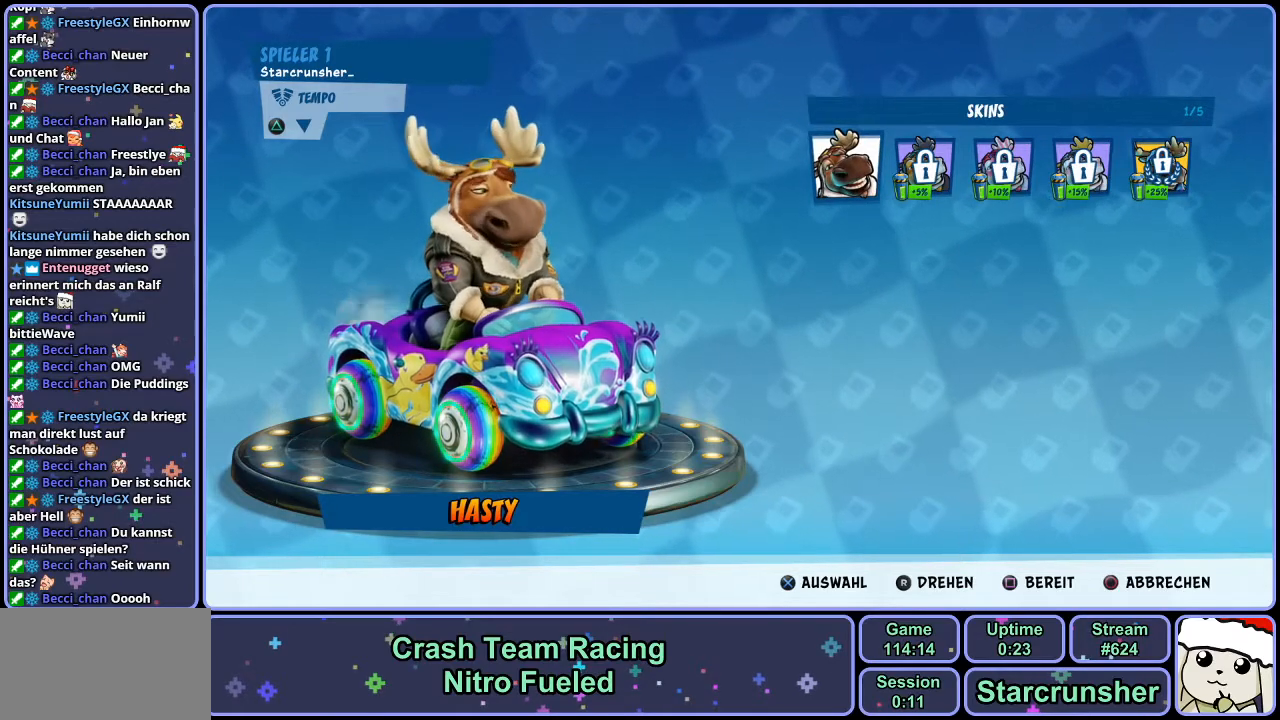
{"buttons": [], "left_stick": "center", "right_stick": "center", "events": []}
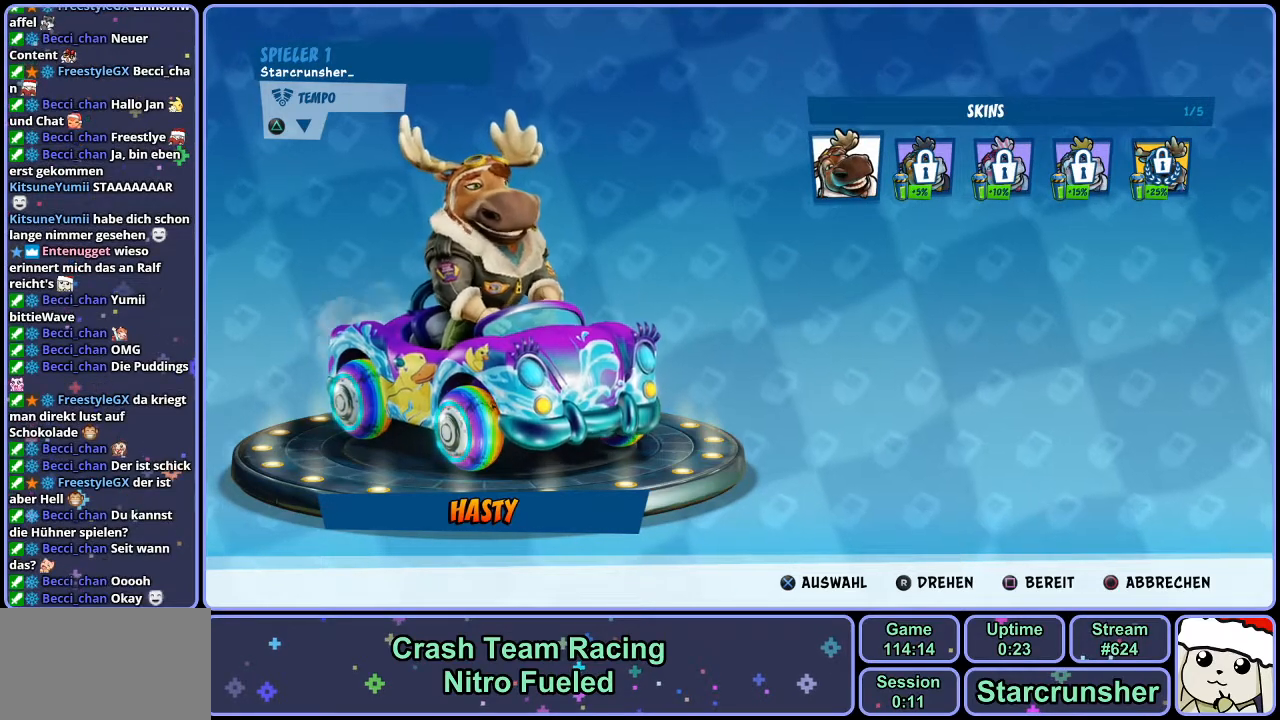
{"buttons": [], "left_stick": "center", "right_stick": "center", "events": []}
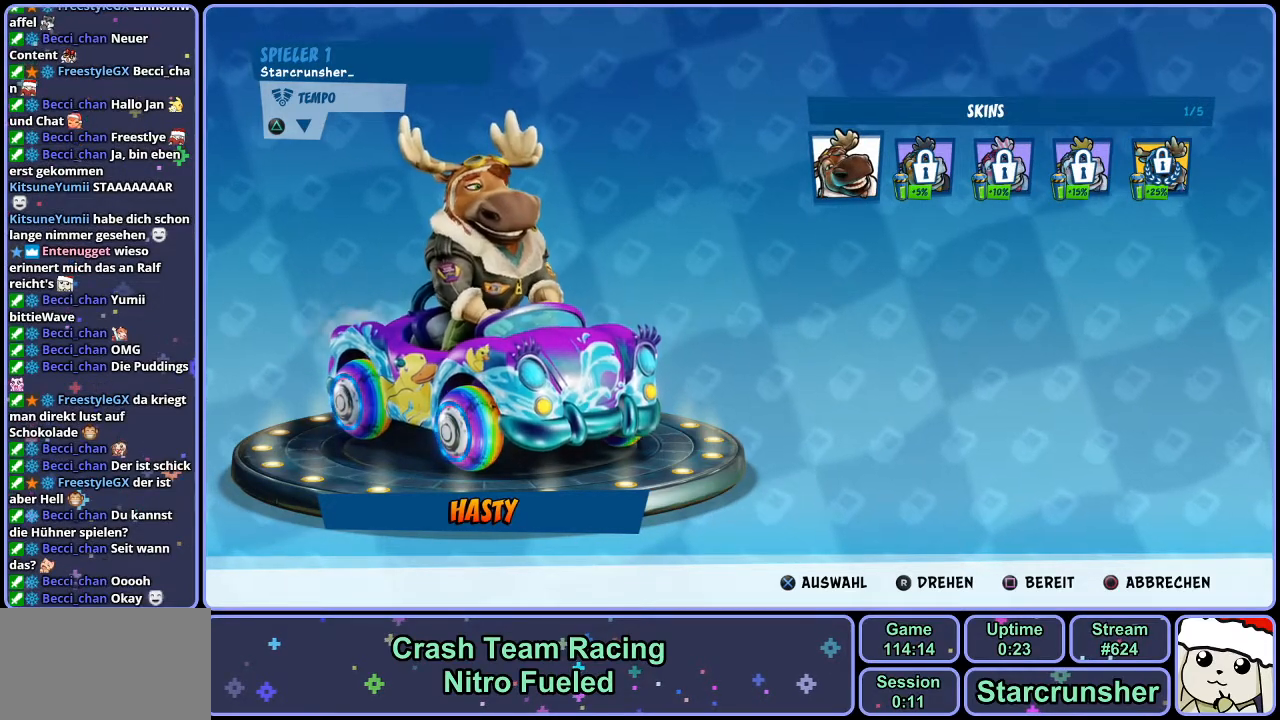
{"buttons": ["CROSS"], "left_stick": "center", "right_stick": "center", "events": [[33, "CIRCLE", "down"], [150, "CIRCLE", "up"], [500, "CROSS", "down"]]}
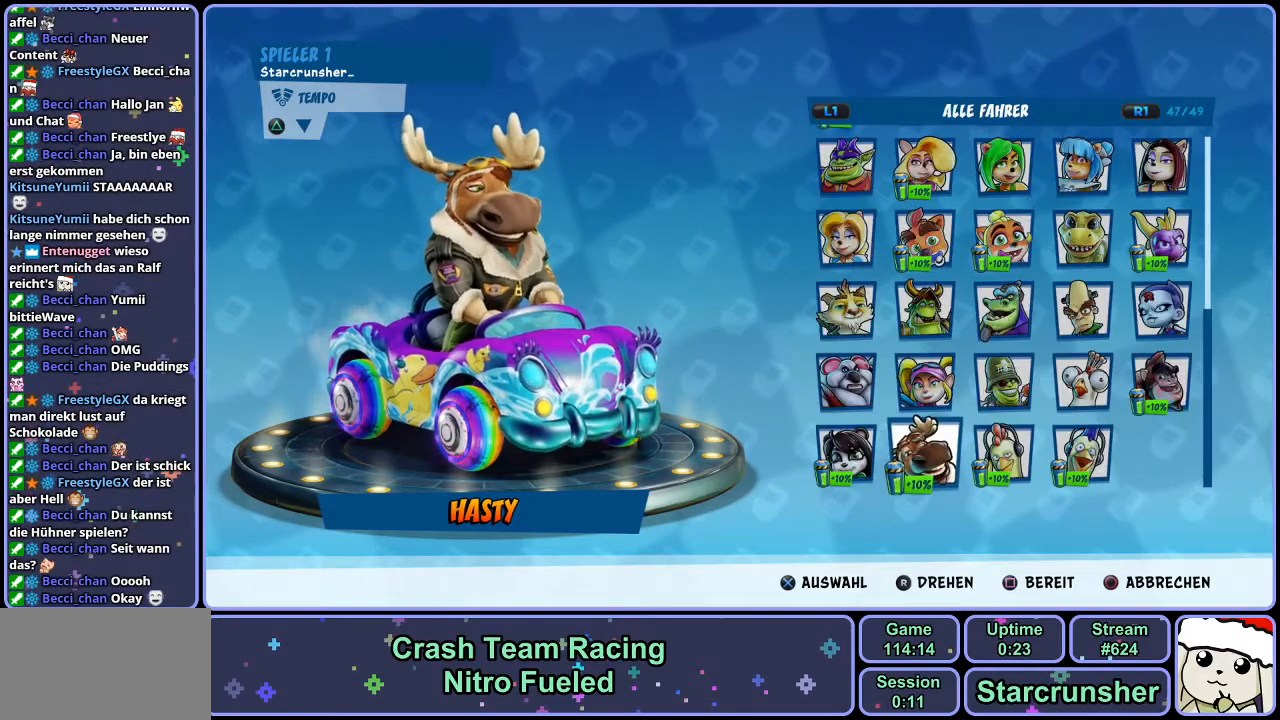
{"buttons": [], "left_stick": "center", "right_stick": "center", "events": [[100, "CROSS", "up"]]}
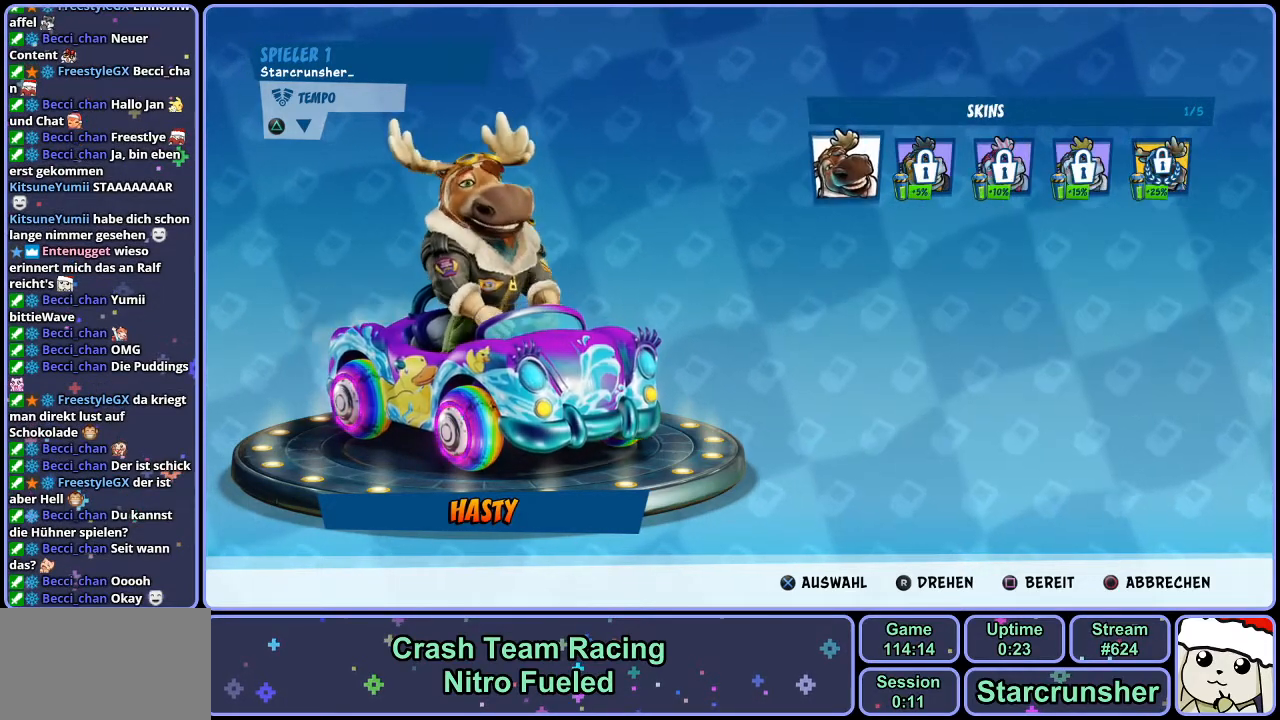
{"buttons": [], "left_stick": "center", "right_stick": "center", "events": []}
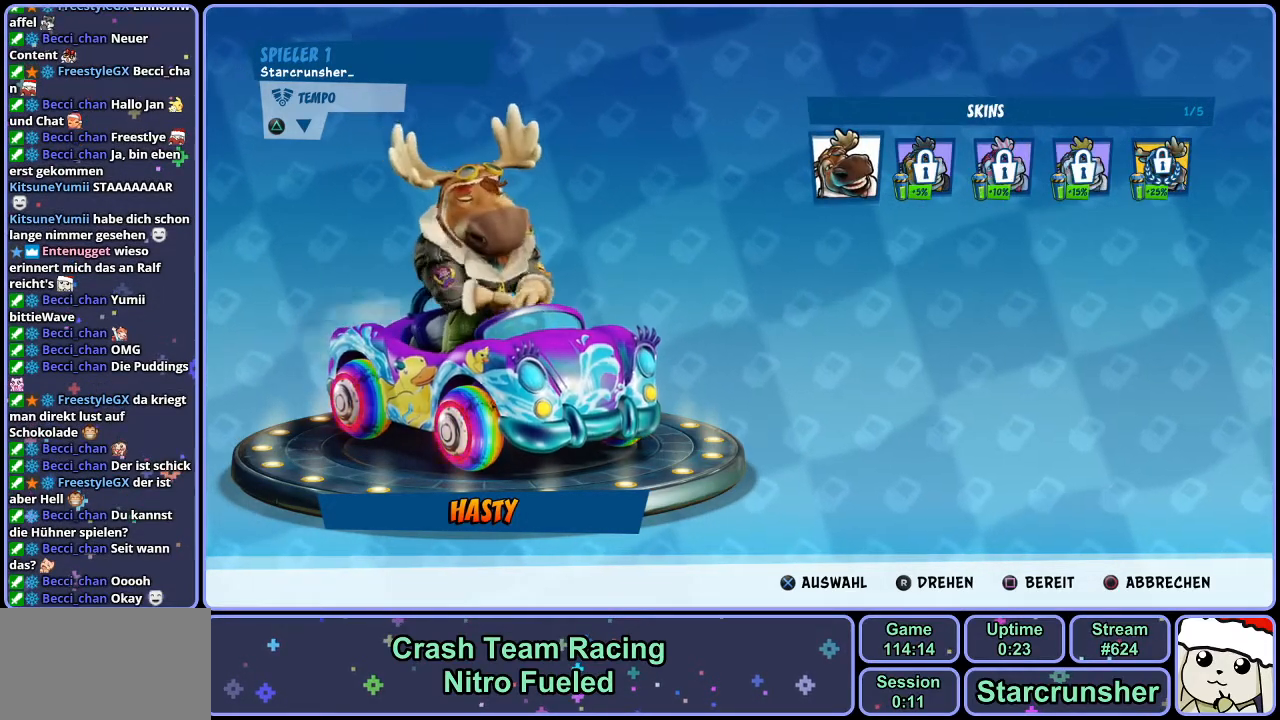
{"buttons": [], "left_stick": "center", "right_stick": "center", "events": []}
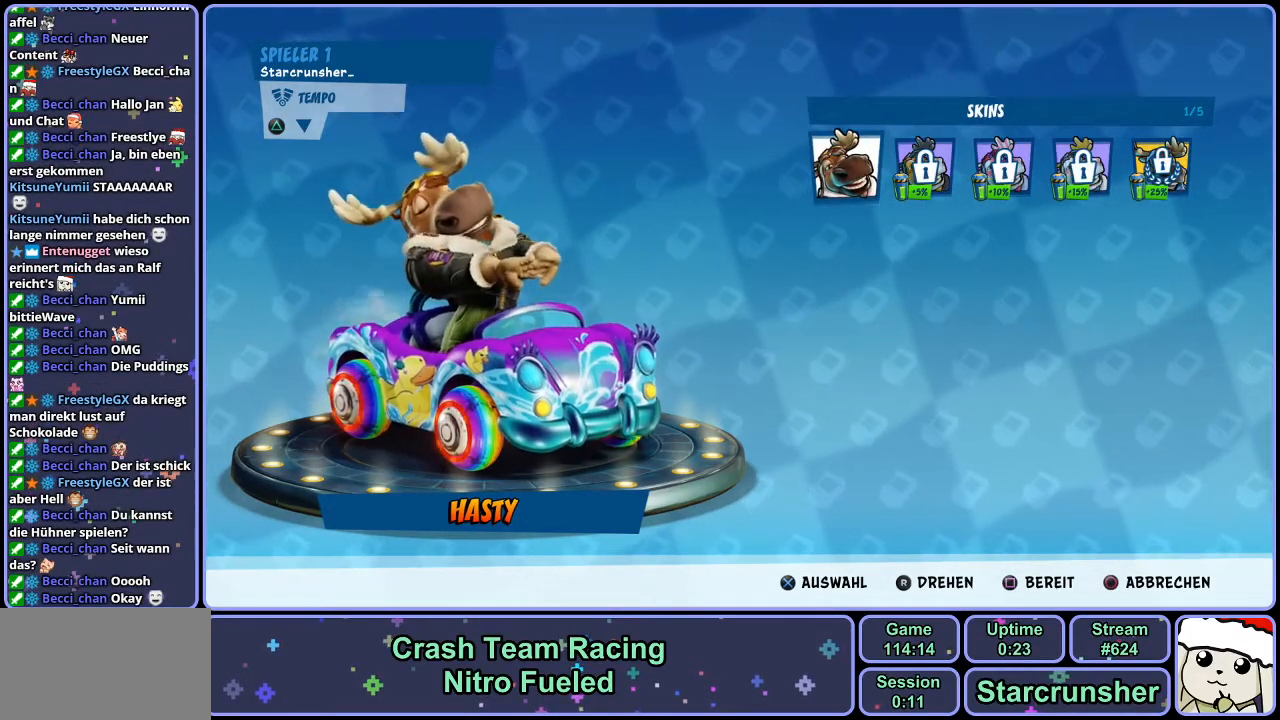
{"buttons": [], "left_stick": "center", "right_stick": "center", "events": [[333, "CIRCLE", "down"], [450, "CIRCLE", "up"]]}
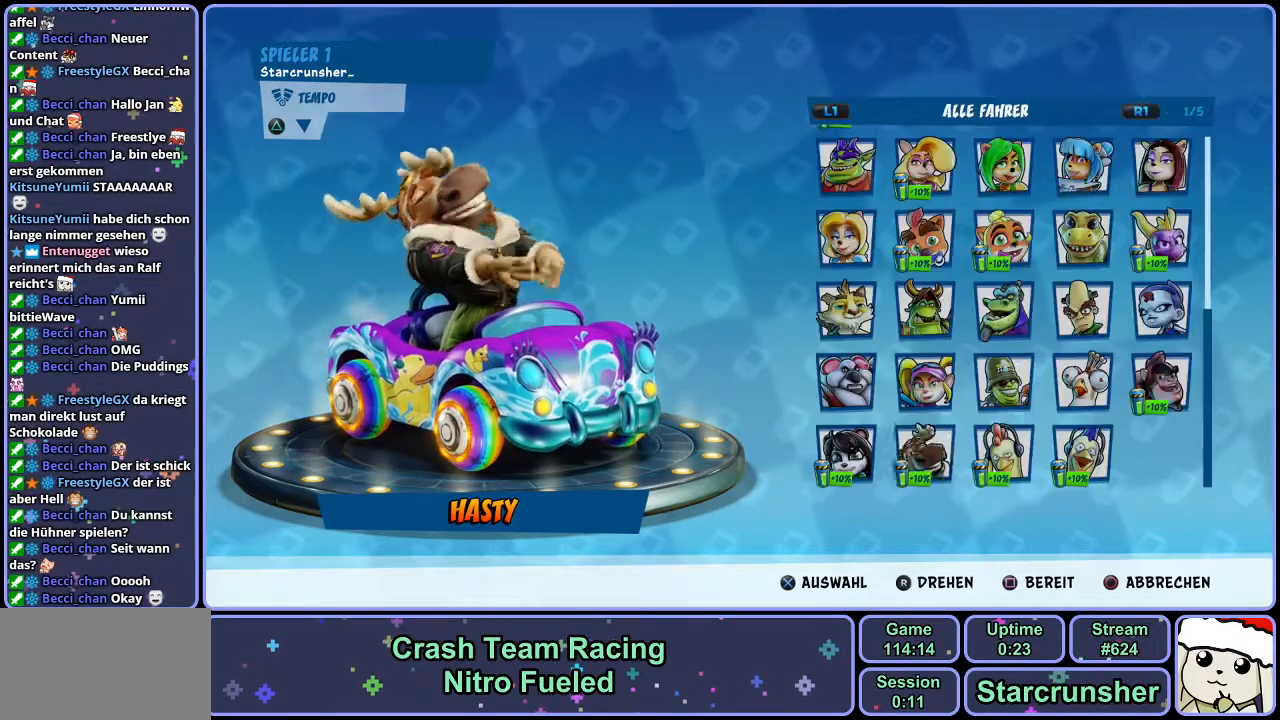
{"buttons": [], "left_stick": "center", "right_stick": "center", "events": [[267, "CROSS", "down"], [367, "CROSS", "up"]]}
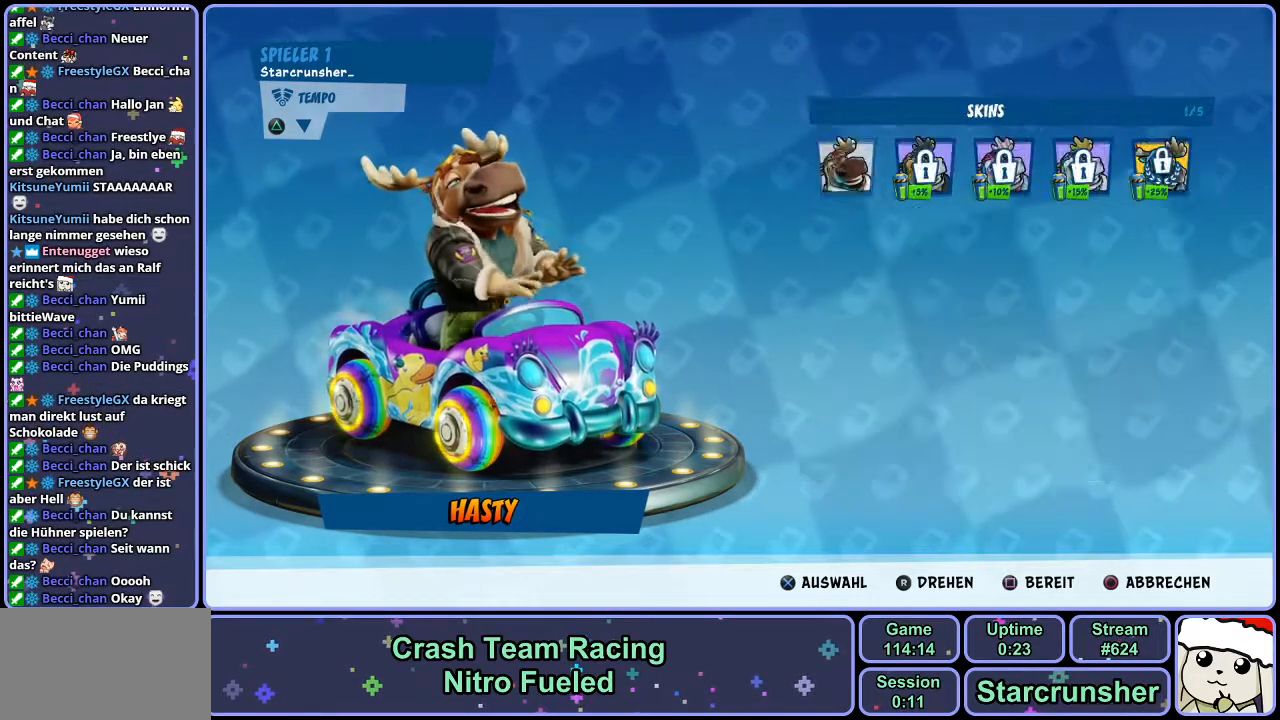
{"buttons": [], "left_stick": "center", "right_stick": "center", "events": []}
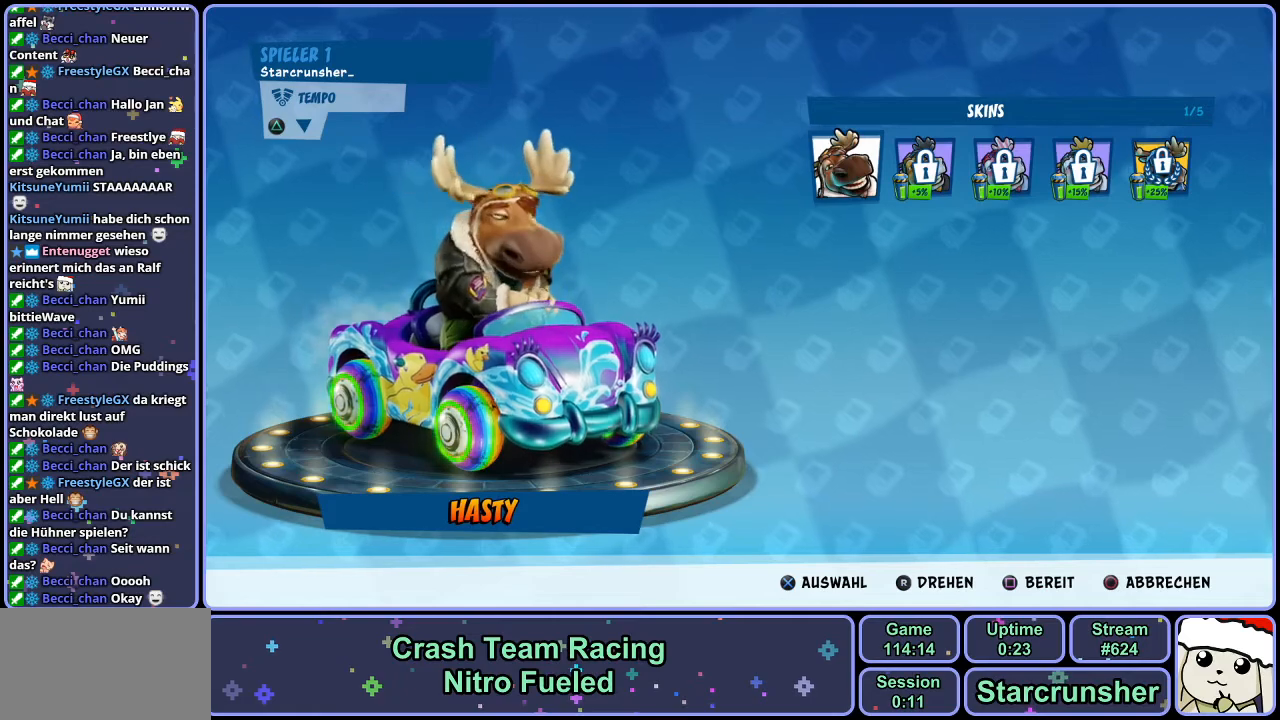
{"buttons": [], "left_stick": "center", "right_stick": "center", "events": []}